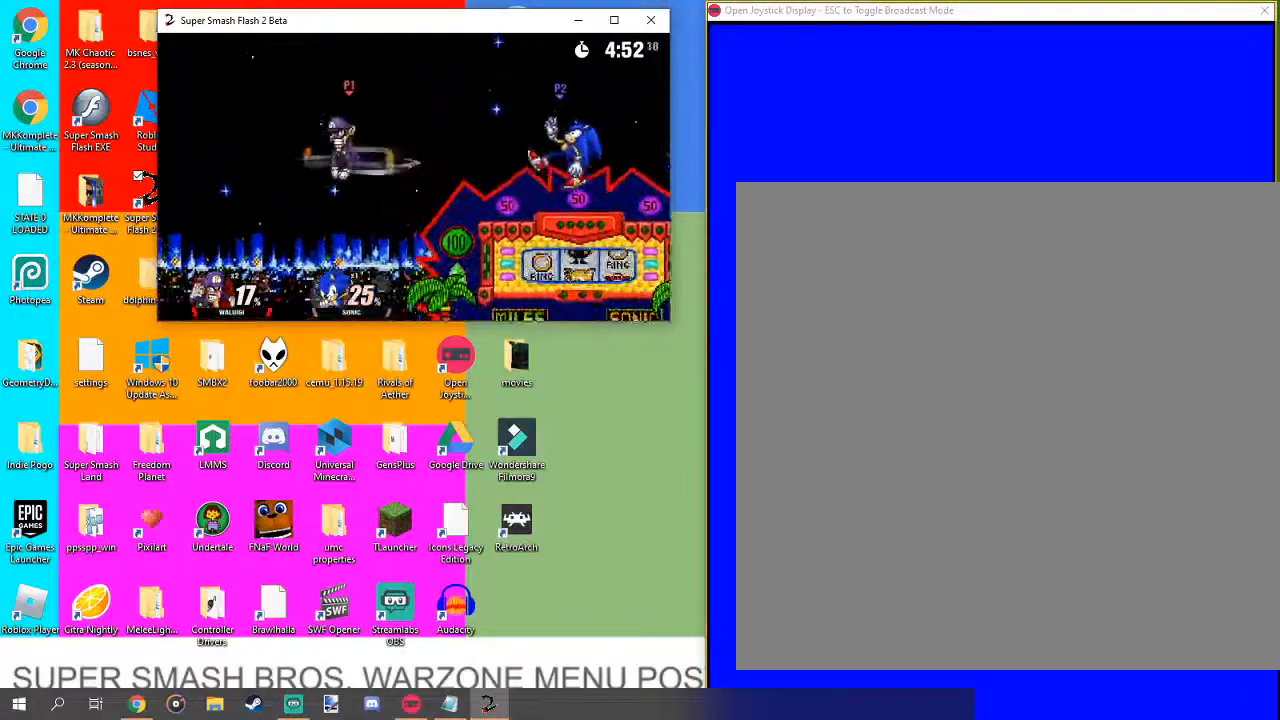
Gameplay with a controller (Nintendo layout); each line is a JSON object with the inputs held at the frame after it. "events" lists button and stick changes between this image and that frame as [ms after this image, input, new state], when the widget could be followed in between. Not read: L3 R1 R3.
{"buttons": [], "left_stick": "right", "right_stick": "center", "events": [[367, "left_stick", "center"], [500, "left_stick", "right"]]}
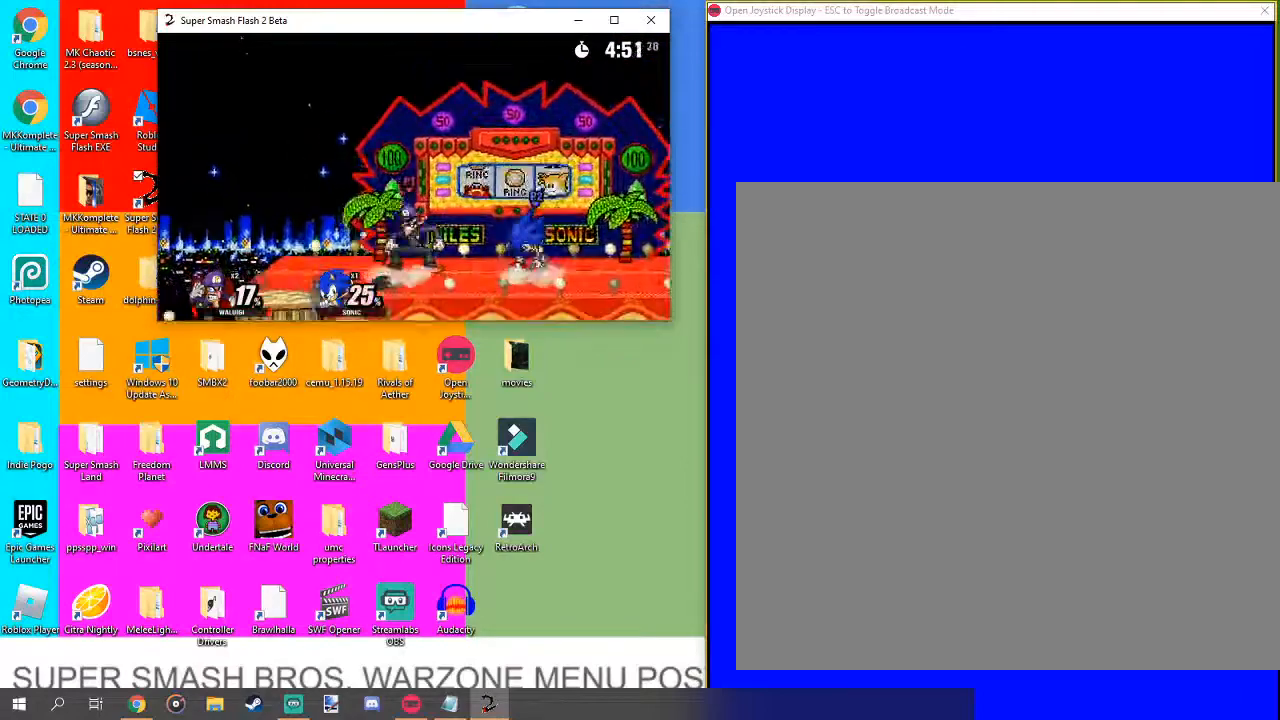
{"buttons": [], "left_stick": "right", "right_stick": "center", "events": [[167, "right_stick", "right"], [233, "right_stick", "center"]]}
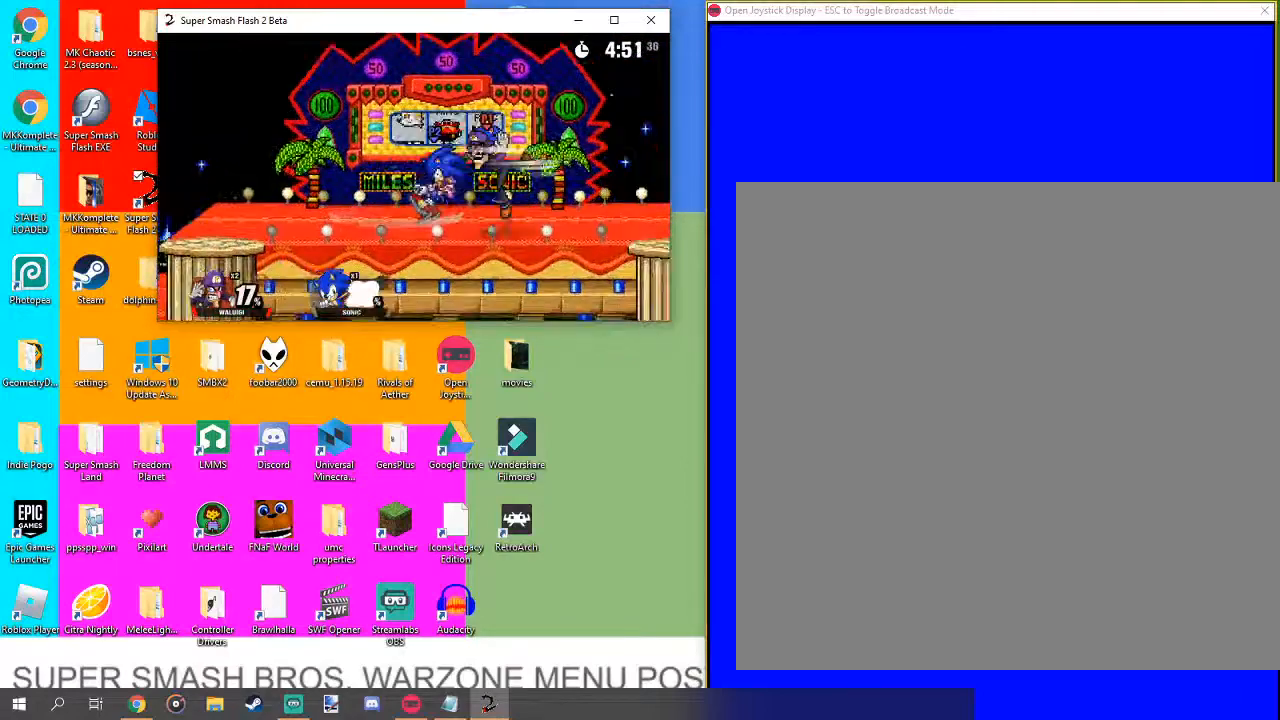
{"buttons": [], "left_stick": "center", "right_stick": "center", "events": [[400, "left_stick", "center"]]}
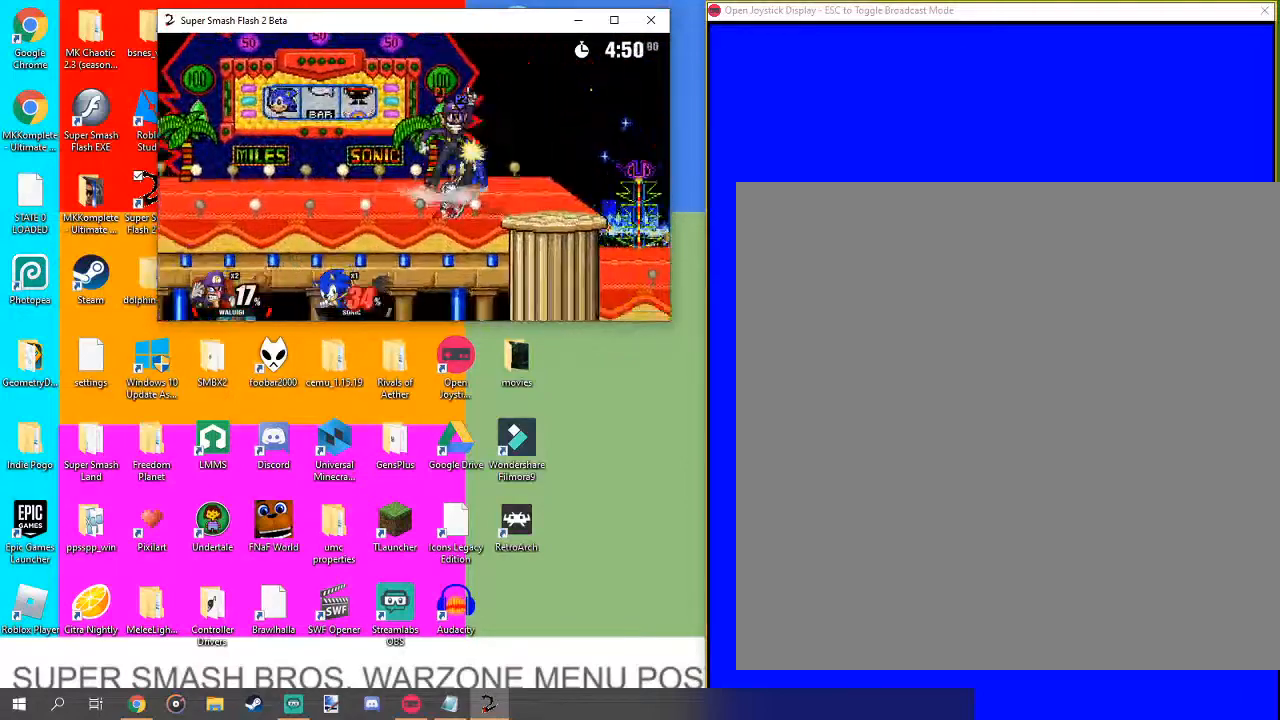
{"buttons": [], "left_stick": "center", "right_stick": "center", "events": [[333, "left_stick", "up"], [500, "left_stick", "center"]]}
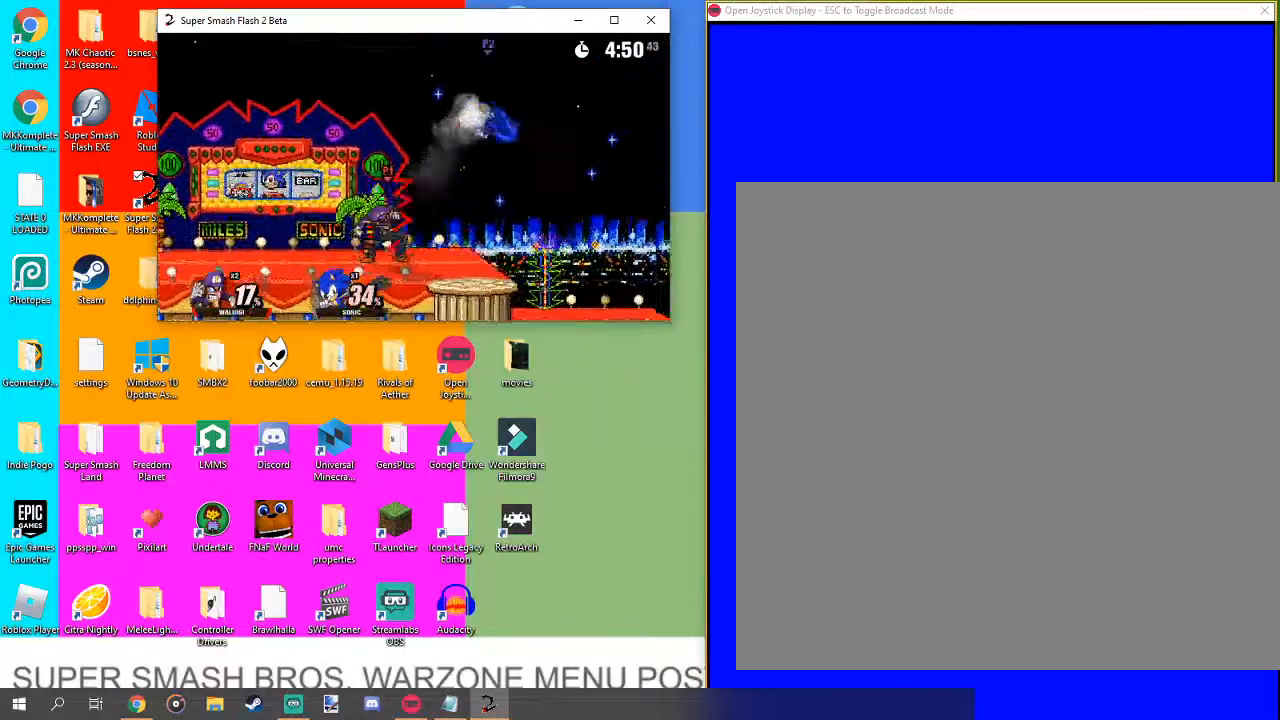
{"buttons": [], "left_stick": "center", "right_stick": "center", "events": [[67, "left_stick", "right"], [133, "right_stick", "up"], [200, "right_stick", "center"], [367, "left_stick", "center"]]}
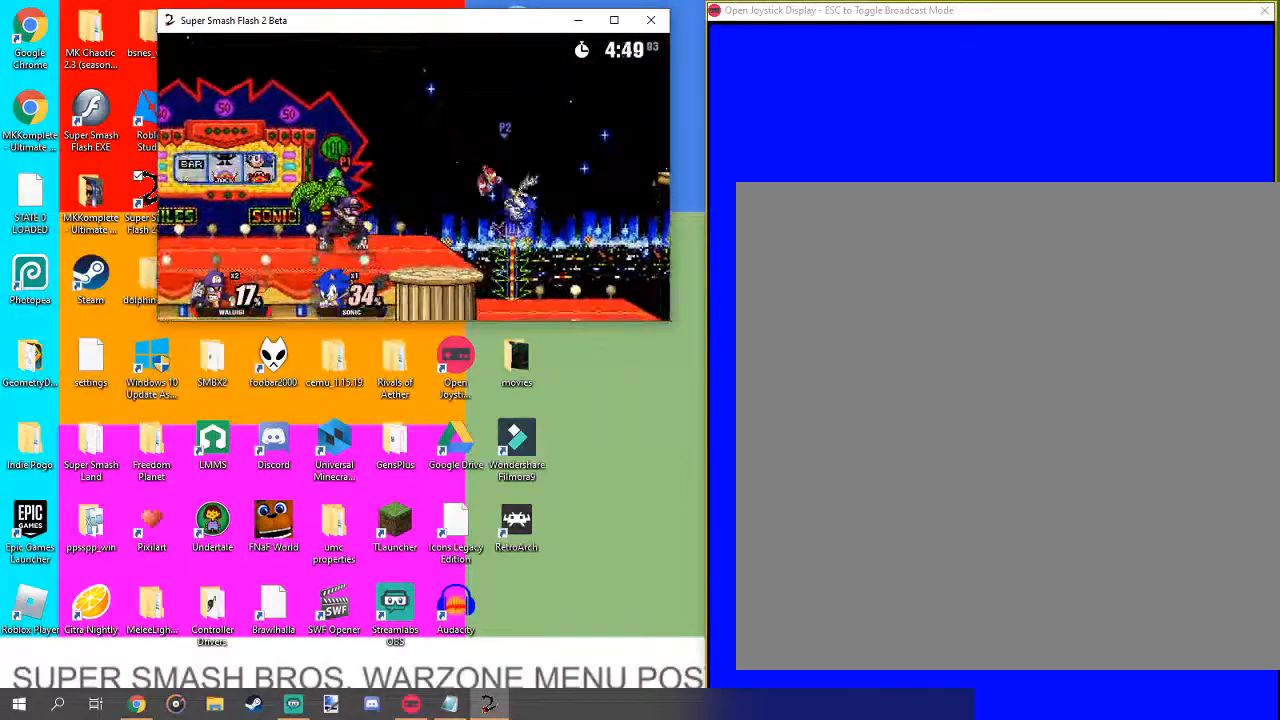
{"buttons": [], "left_stick": "up-right", "right_stick": "center", "events": [[167, "left_stick", "up-right"]]}
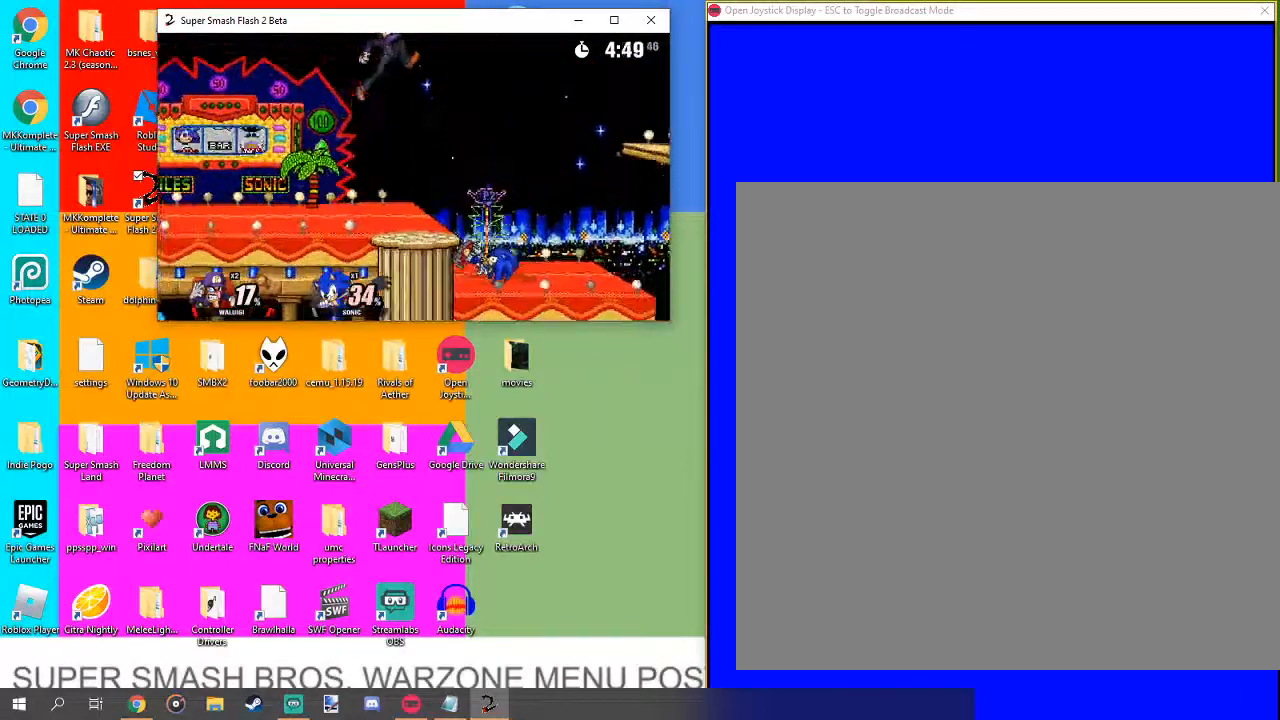
{"buttons": [], "left_stick": "right", "right_stick": "center", "events": [[67, "right_stick", "down"], [133, "left_stick", "center"], [133, "right_stick", "center"], [400, "left_stick", "right"]]}
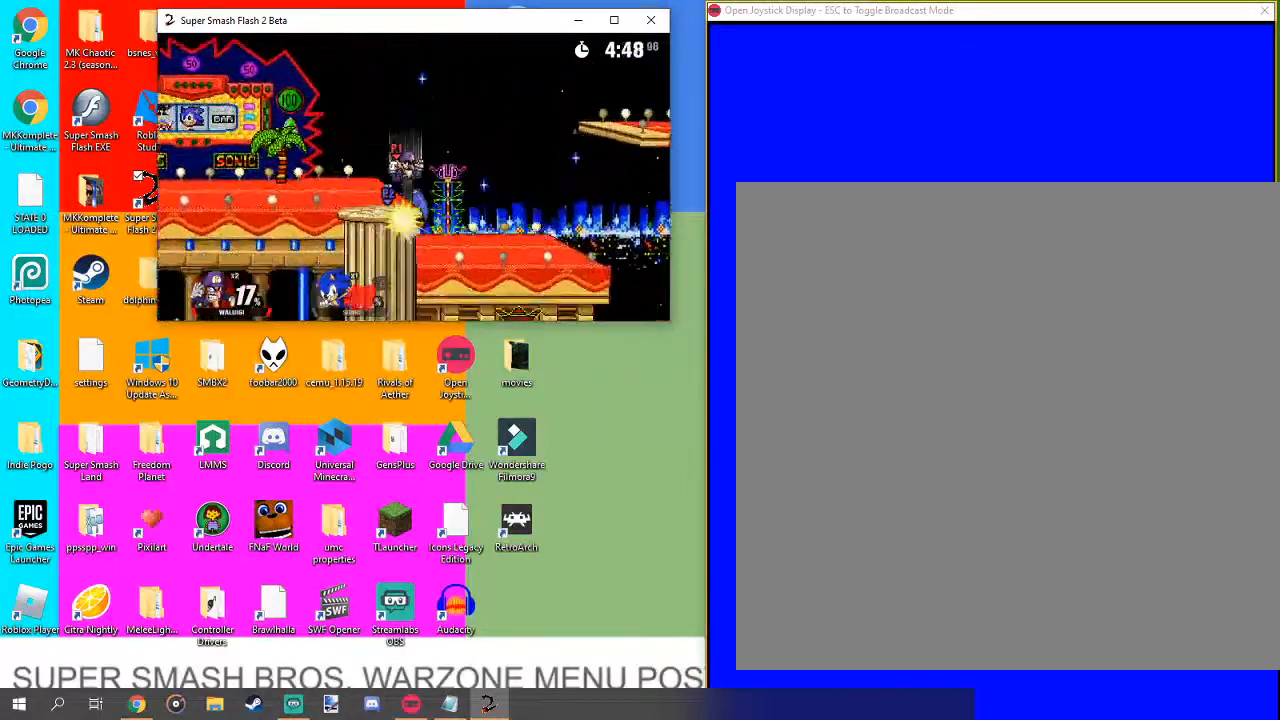
{"buttons": [], "left_stick": "center", "right_stick": "center", "events": [[233, "left_stick", "center"]]}
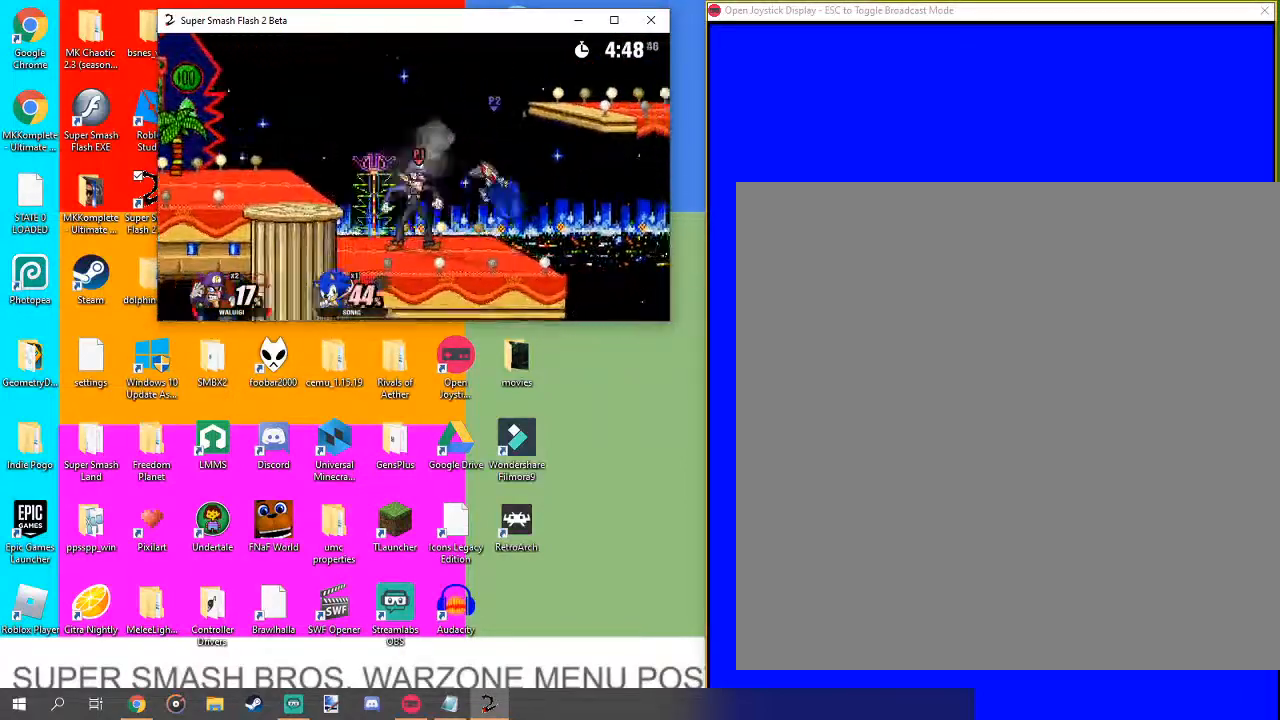
{"buttons": [], "left_stick": "center", "right_stick": "center", "events": [[133, "right_stick", "right"], [500, "right_stick", "center"]]}
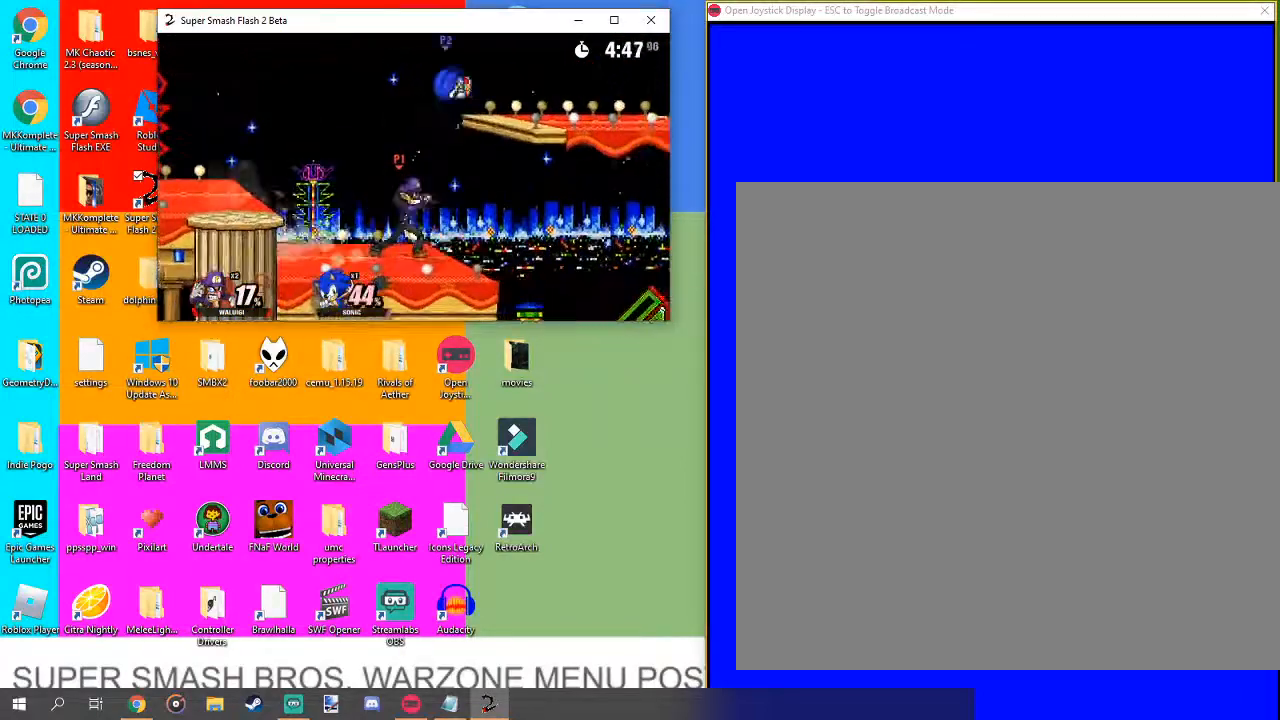
{"buttons": ["L1"], "left_stick": "center", "right_stick": "center", "events": [[367, "L1", "down"]]}
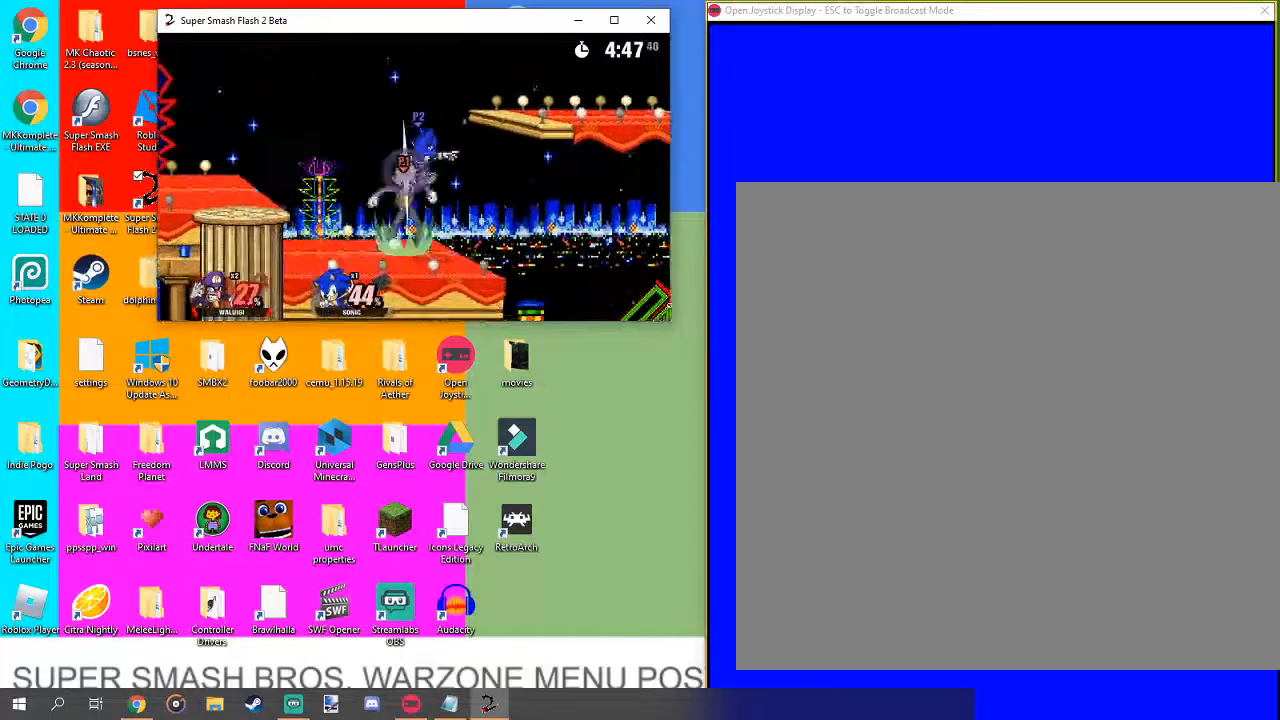
{"buttons": [], "left_stick": "center", "right_stick": "center", "events": [[300, "left_stick", "up"], [467, "L1", "up"], [467, "left_stick", "center"]]}
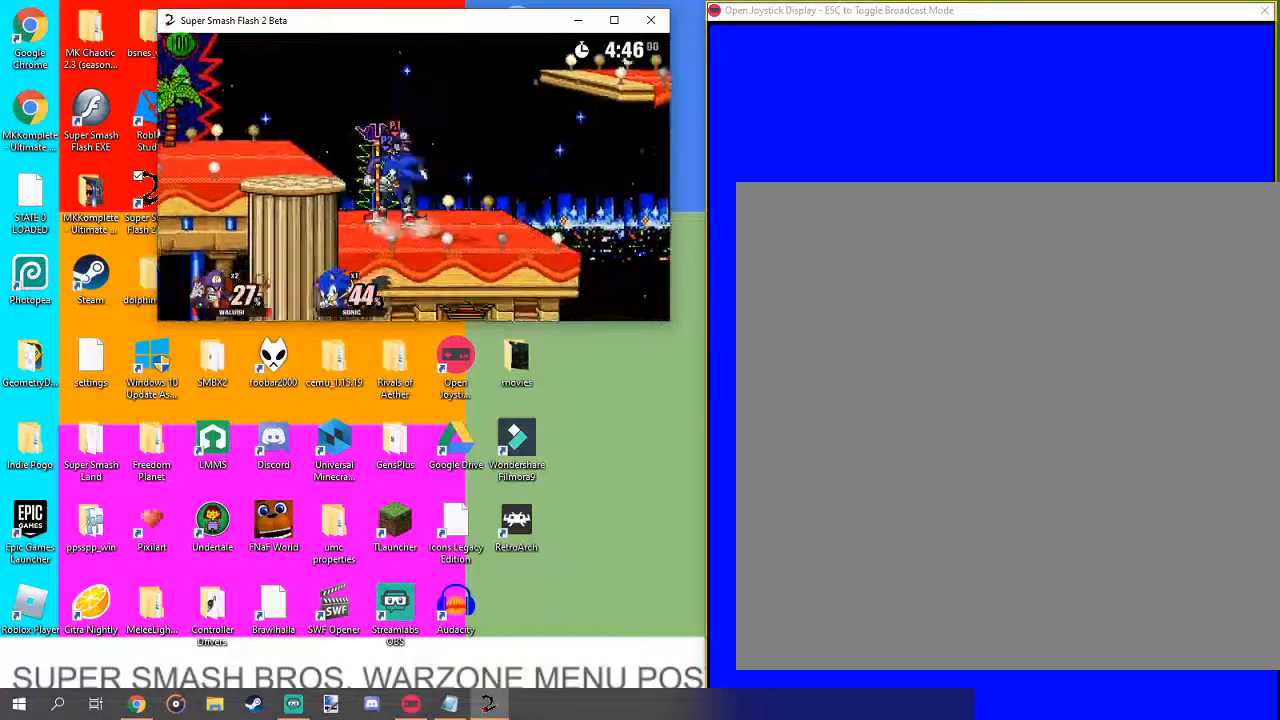
{"buttons": [], "left_stick": "center", "right_stick": "center", "events": [[133, "left_stick", "up"], [333, "left_stick", "center"]]}
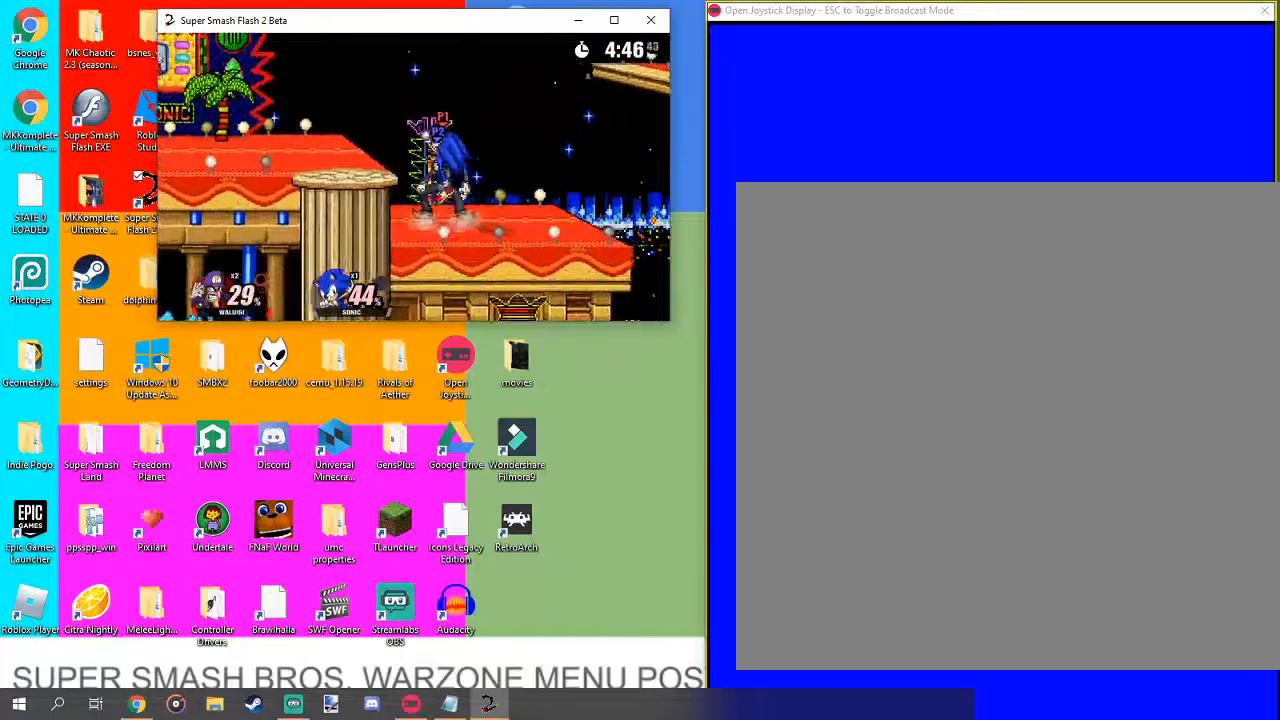
{"buttons": [], "left_stick": "center", "right_stick": "center", "events": [[33, "right_stick", "down"], [100, "right_stick", "center"], [300, "right_stick", "down"], [367, "right_stick", "center"]]}
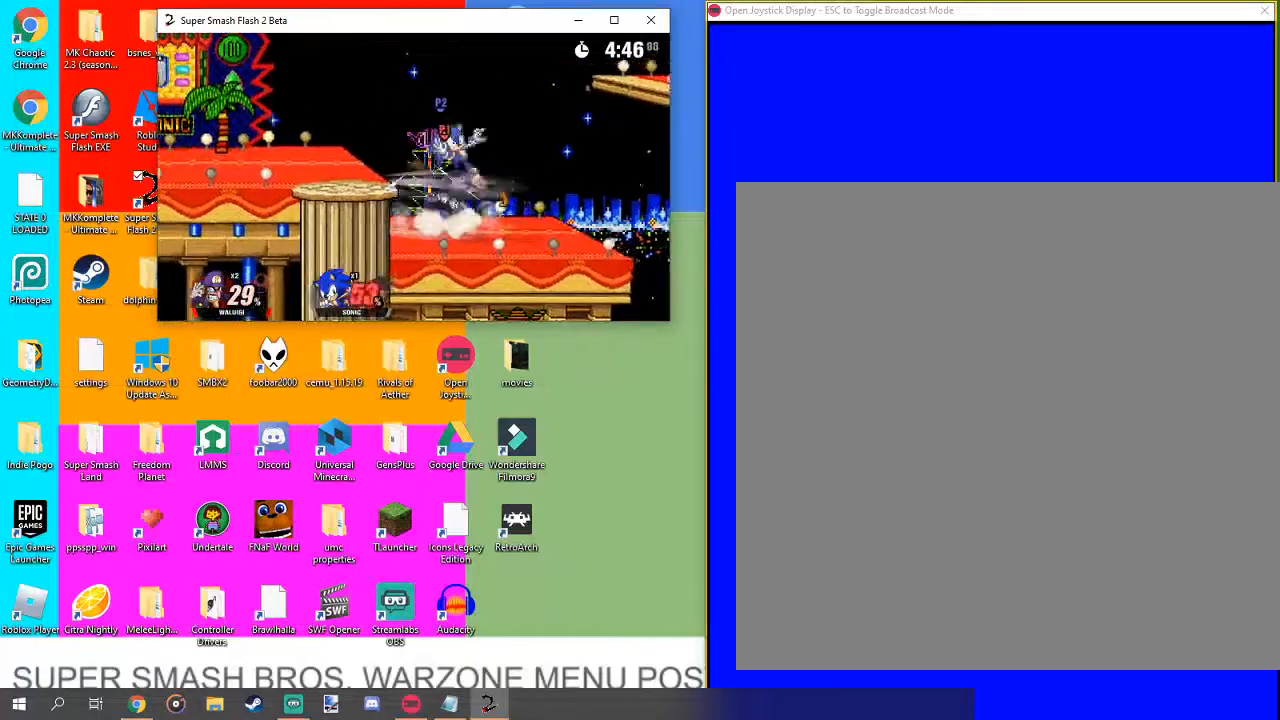
{"buttons": [], "left_stick": "center", "right_stick": "center", "events": []}
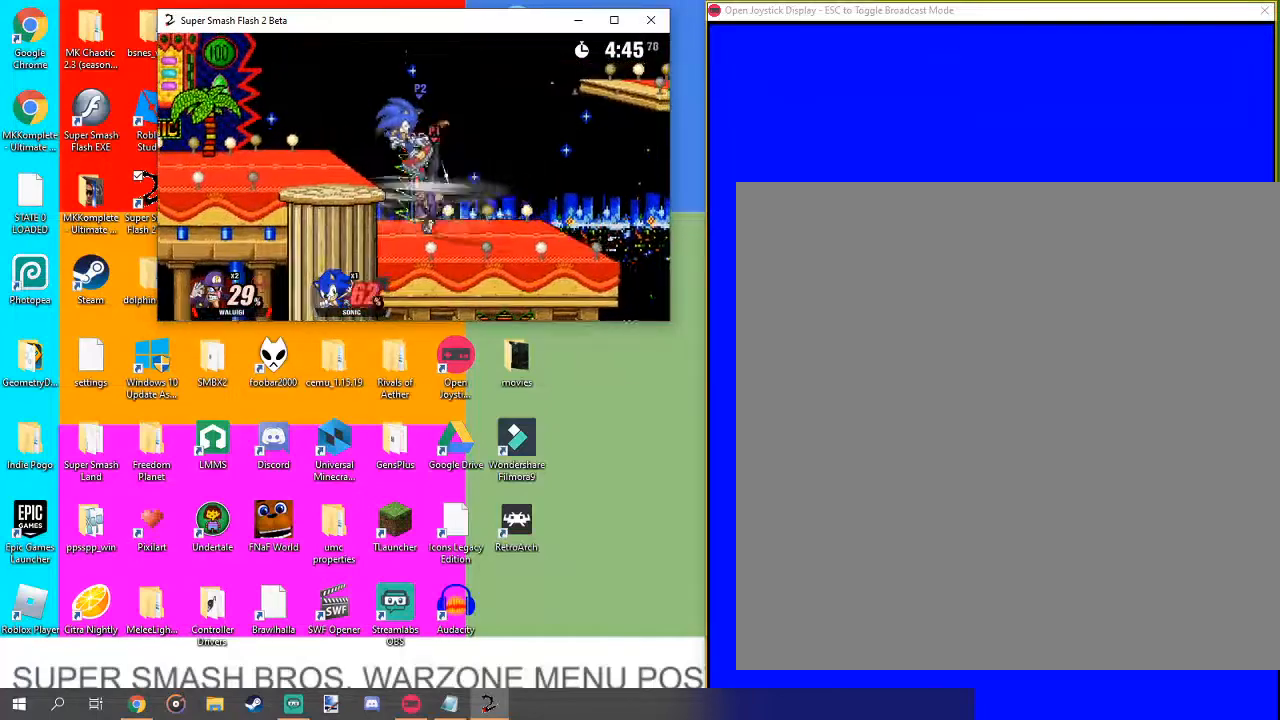
{"buttons": [], "left_stick": "up", "right_stick": "center", "events": [[500, "left_stick", "up"]]}
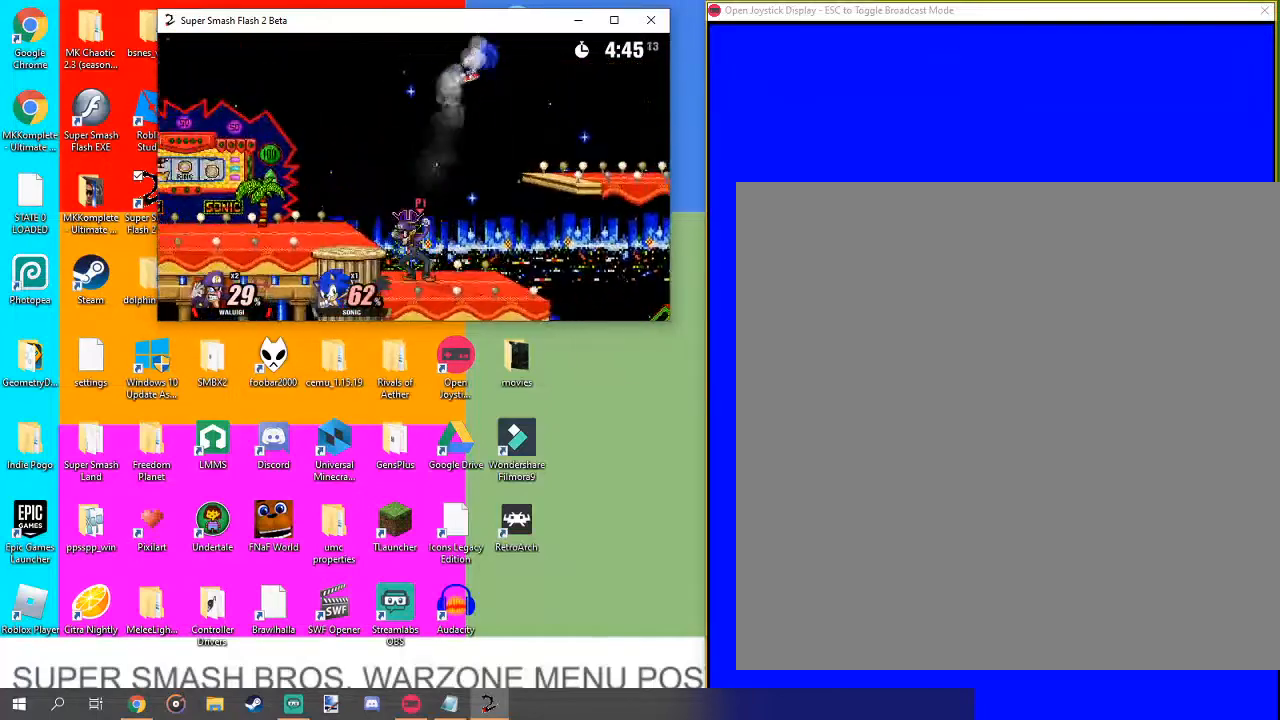
{"buttons": [], "left_stick": "center", "right_stick": "up-right", "events": [[233, "left_stick", "center"], [367, "left_stick", "up-right"], [500, "left_stick", "center"], [500, "right_stick", "up-right"]]}
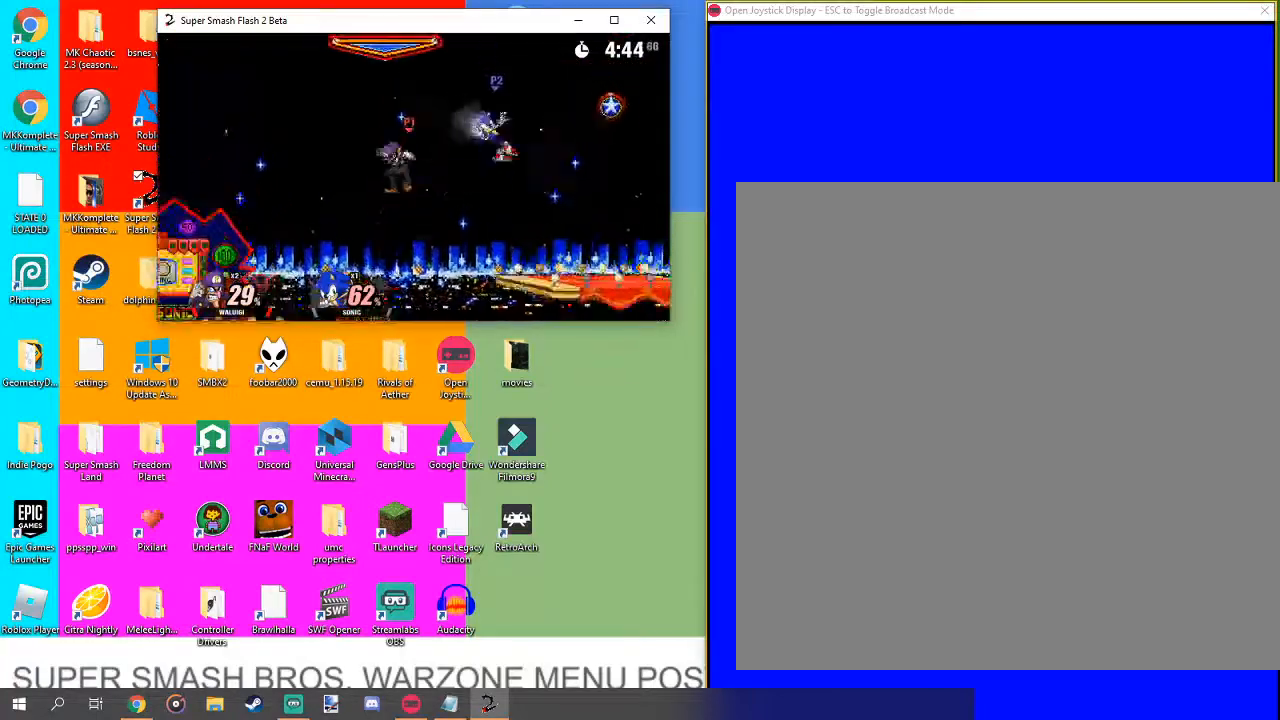
{"buttons": [], "left_stick": "left", "right_stick": "center", "events": [[67, "right_stick", "center"], [200, "left_stick", "left"]]}
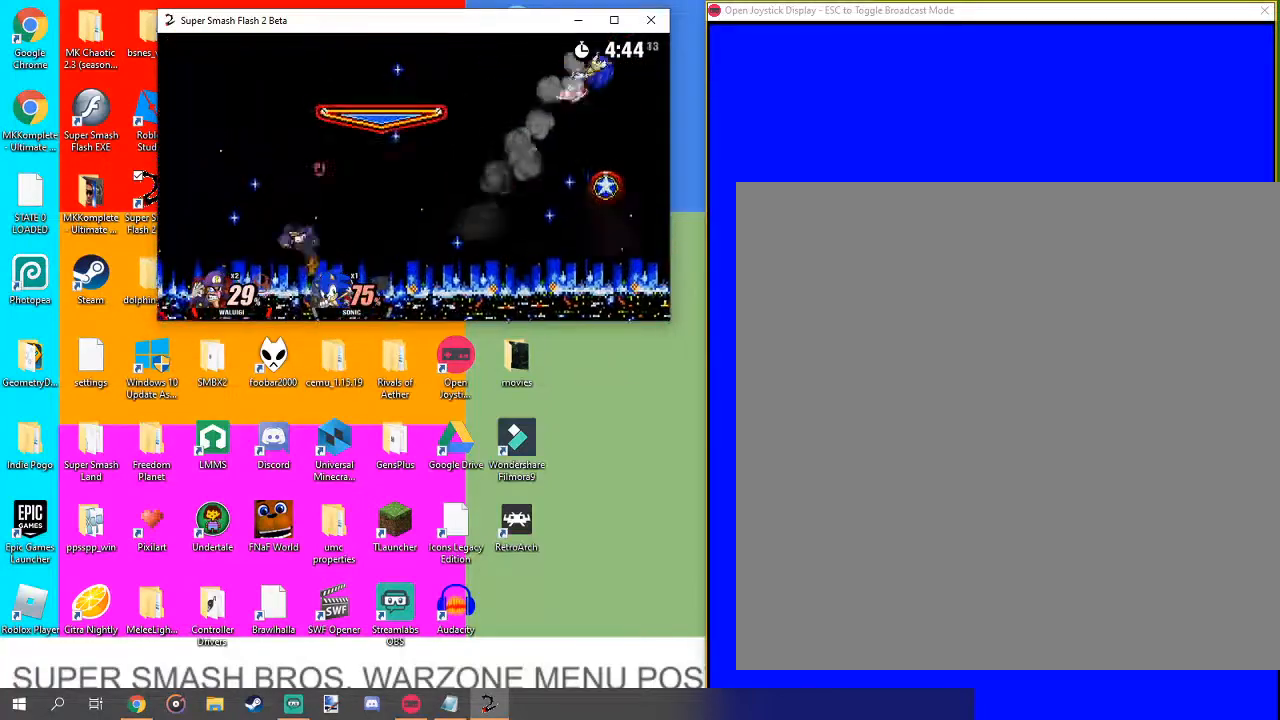
{"buttons": [], "left_stick": "center", "right_stick": "center", "events": [[33, "left_stick", "center"], [233, "left_stick", "right"], [333, "left_stick", "center"]]}
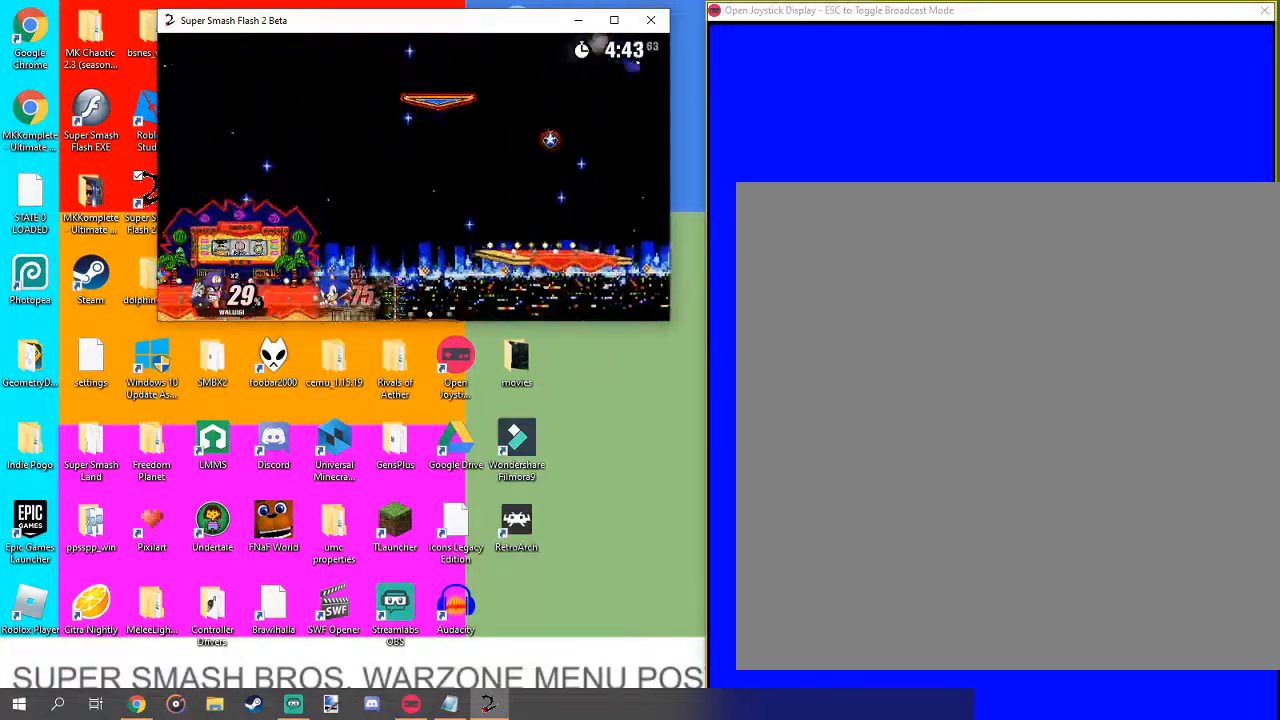
{"buttons": [], "left_stick": "center", "right_stick": "center", "events": [[167, "left_stick", "up-right"], [367, "left_stick", "center"]]}
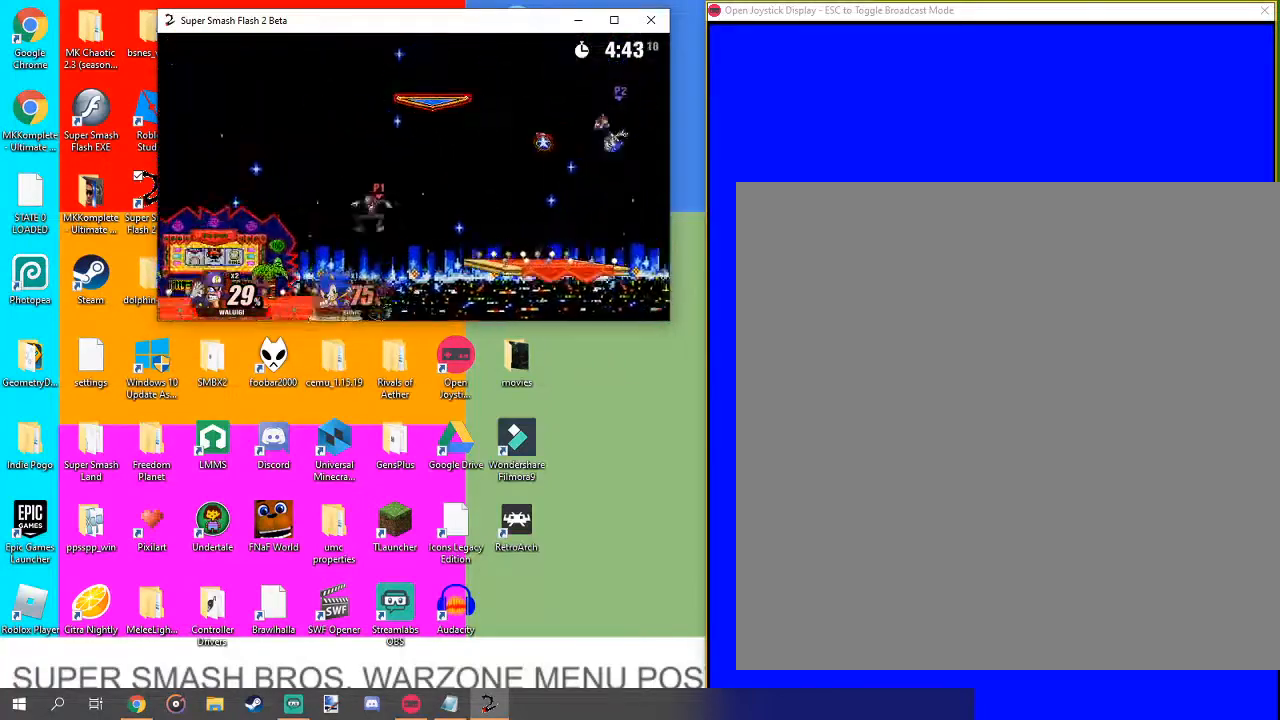
{"buttons": [], "left_stick": "up-right", "right_stick": "center", "events": [[33, "left_stick", "up-right"]]}
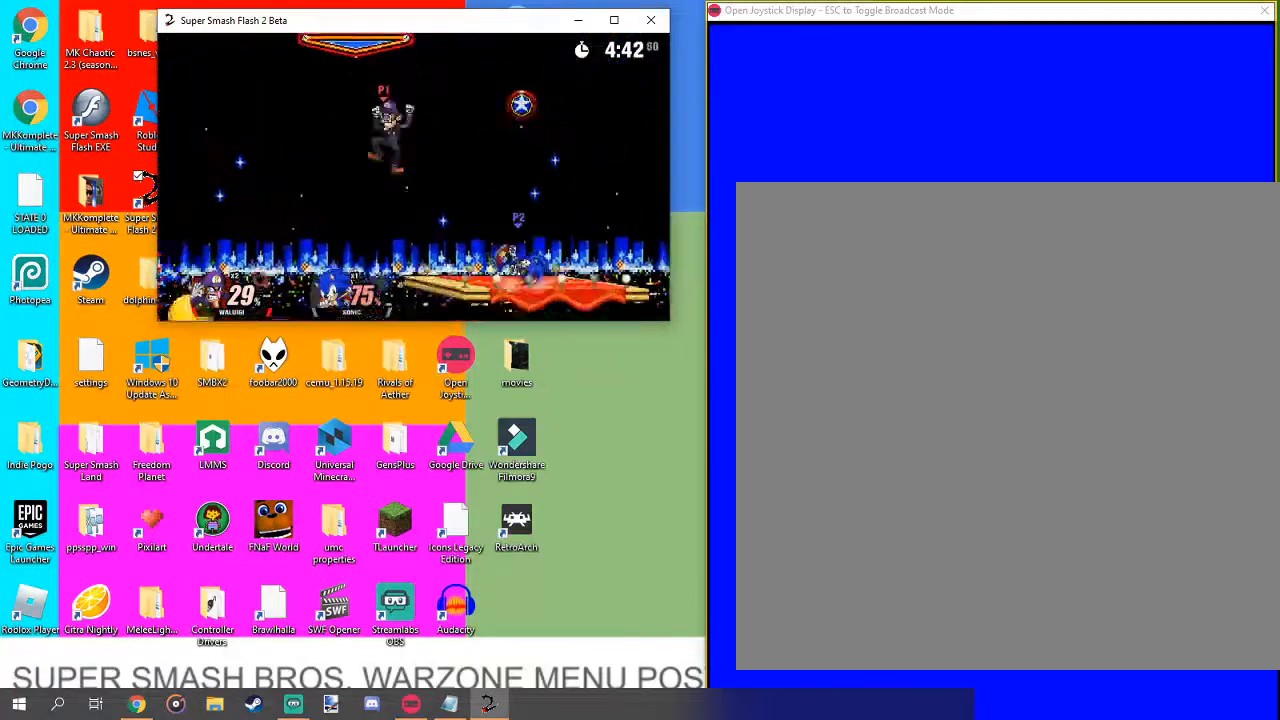
{"buttons": [], "left_stick": "center", "right_stick": "center", "events": [[100, "left_stick", "center"]]}
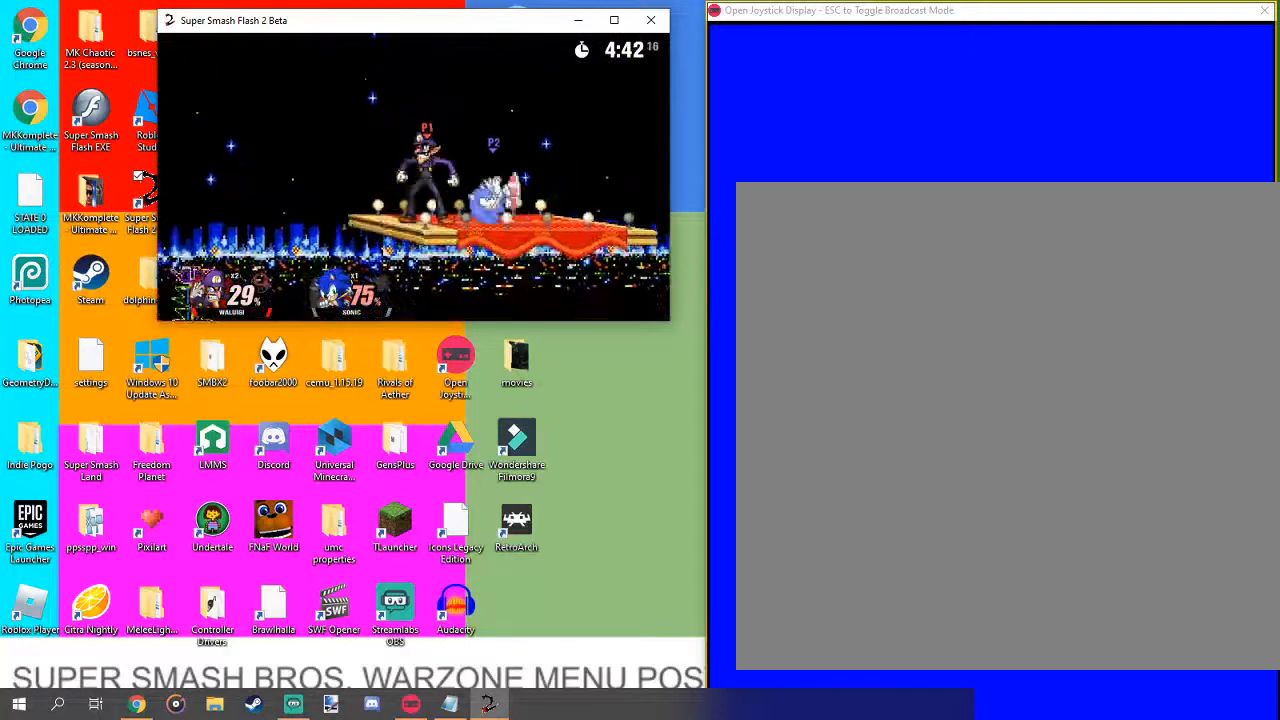
{"buttons": [], "left_stick": "center", "right_stick": "center", "events": [[233, "right_stick", "right"], [333, "right_stick", "center"]]}
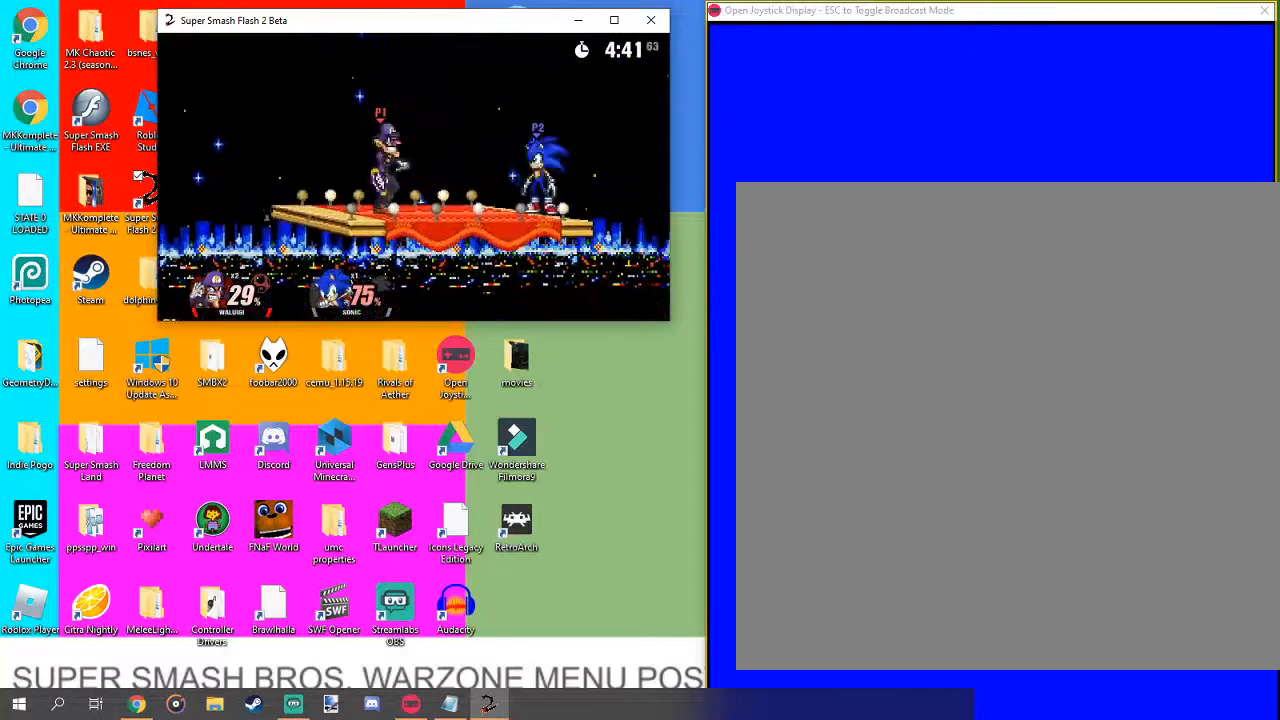
{"buttons": ["L1"], "left_stick": "center", "right_stick": "center", "events": [[400, "L1", "down"]]}
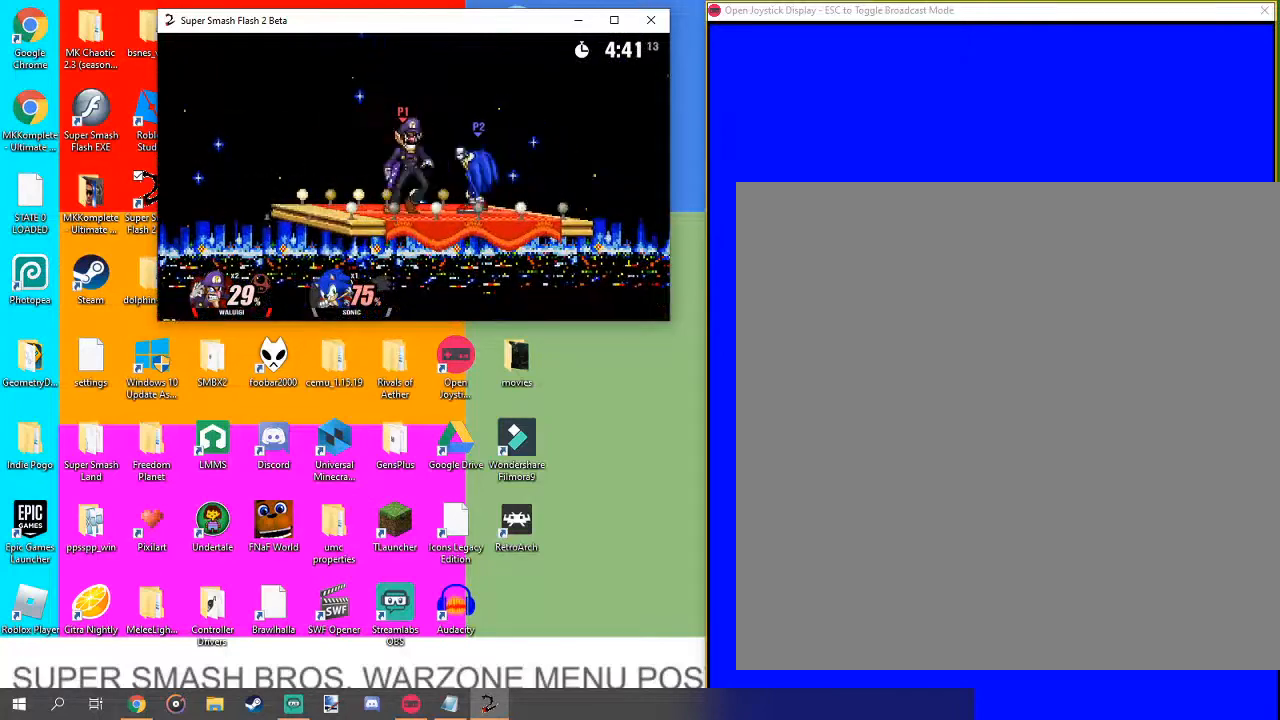
{"buttons": ["Z"], "left_stick": "center", "right_stick": "center", "events": [[400, "L1", "up"], [467, "Z", "down"]]}
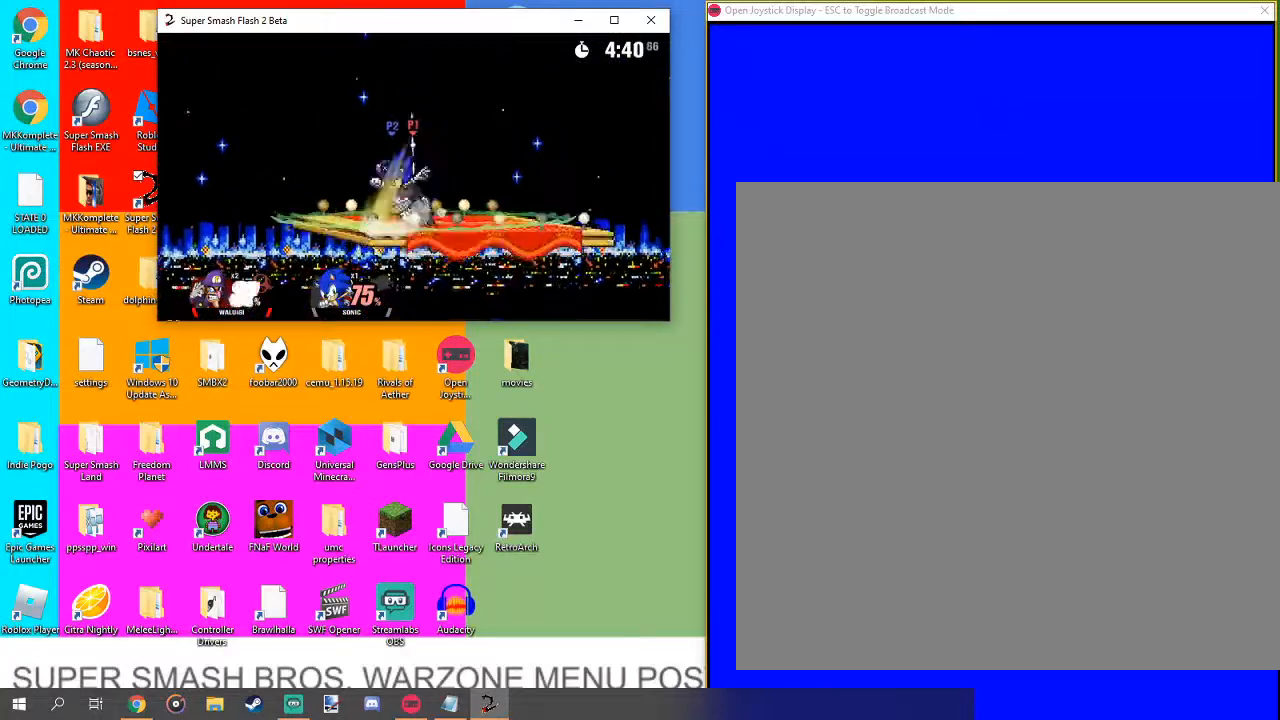
{"buttons": [], "left_stick": "up", "right_stick": "center", "events": [[100, "Z", "up"], [400, "left_stick", "up"]]}
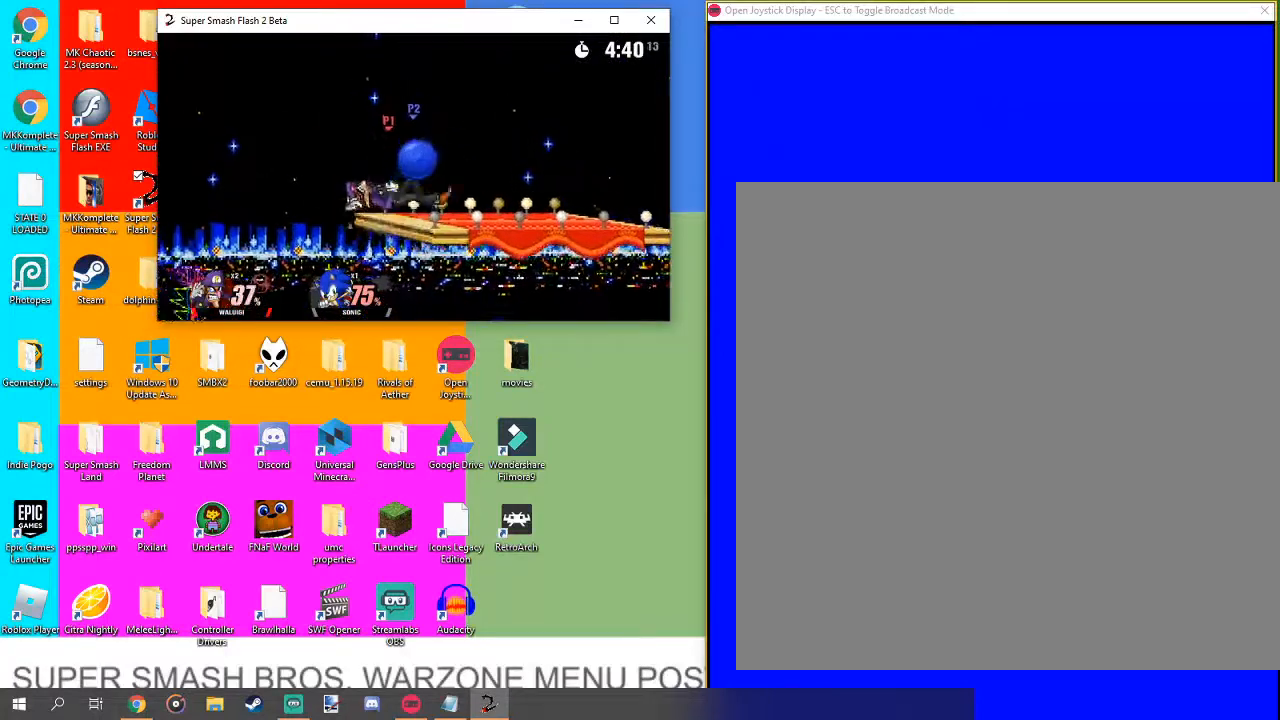
{"buttons": [], "left_stick": "center", "right_stick": "center", "events": [[67, "left_stick", "center"], [167, "left_stick", "up"], [467, "left_stick", "center"]]}
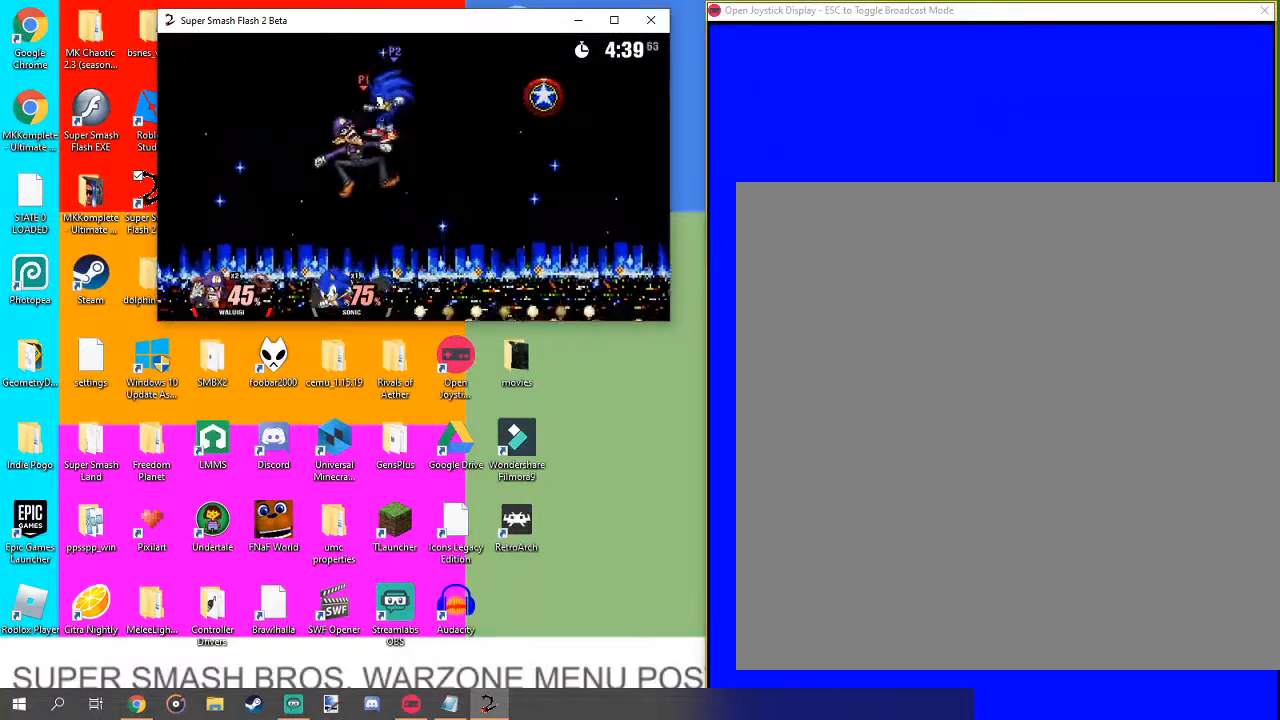
{"buttons": [], "left_stick": "up", "right_stick": "center", "events": [[300, "left_stick", "up"]]}
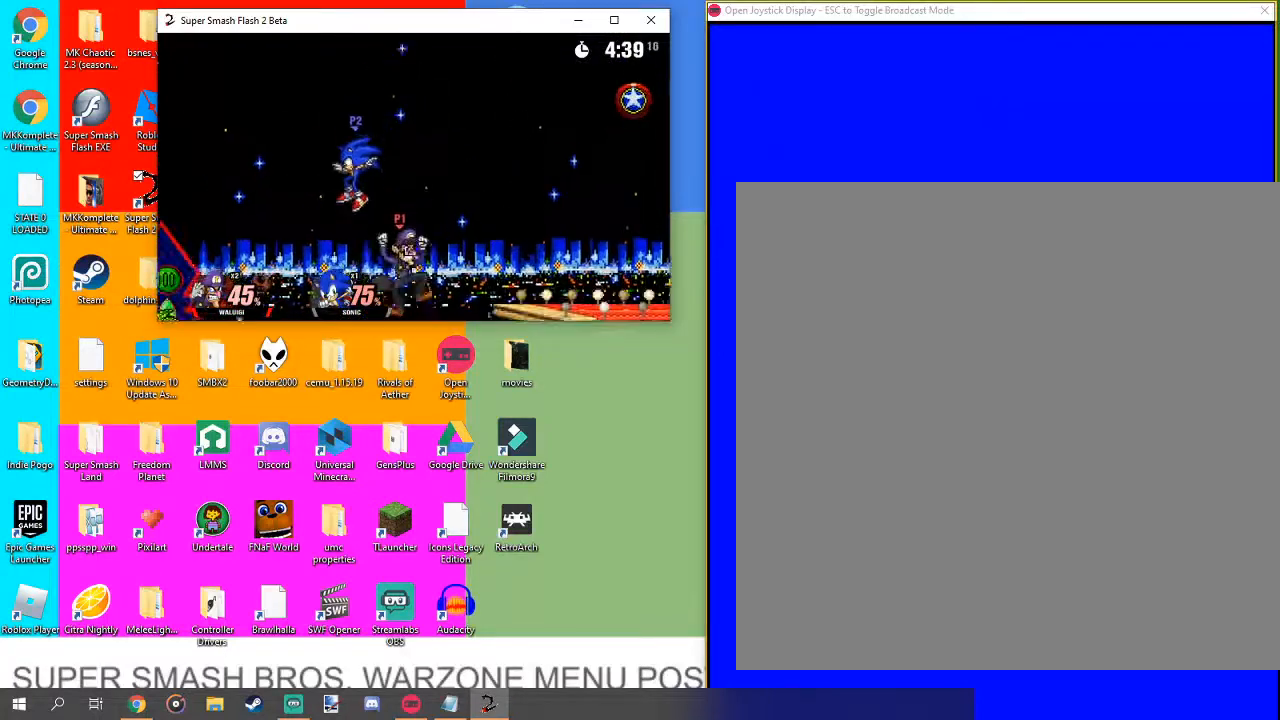
{"buttons": [], "left_stick": "up-left", "right_stick": "center", "events": [[167, "left_stick", "up-left"], [167, "right_stick", "up-left"], [267, "right_stick", "center"]]}
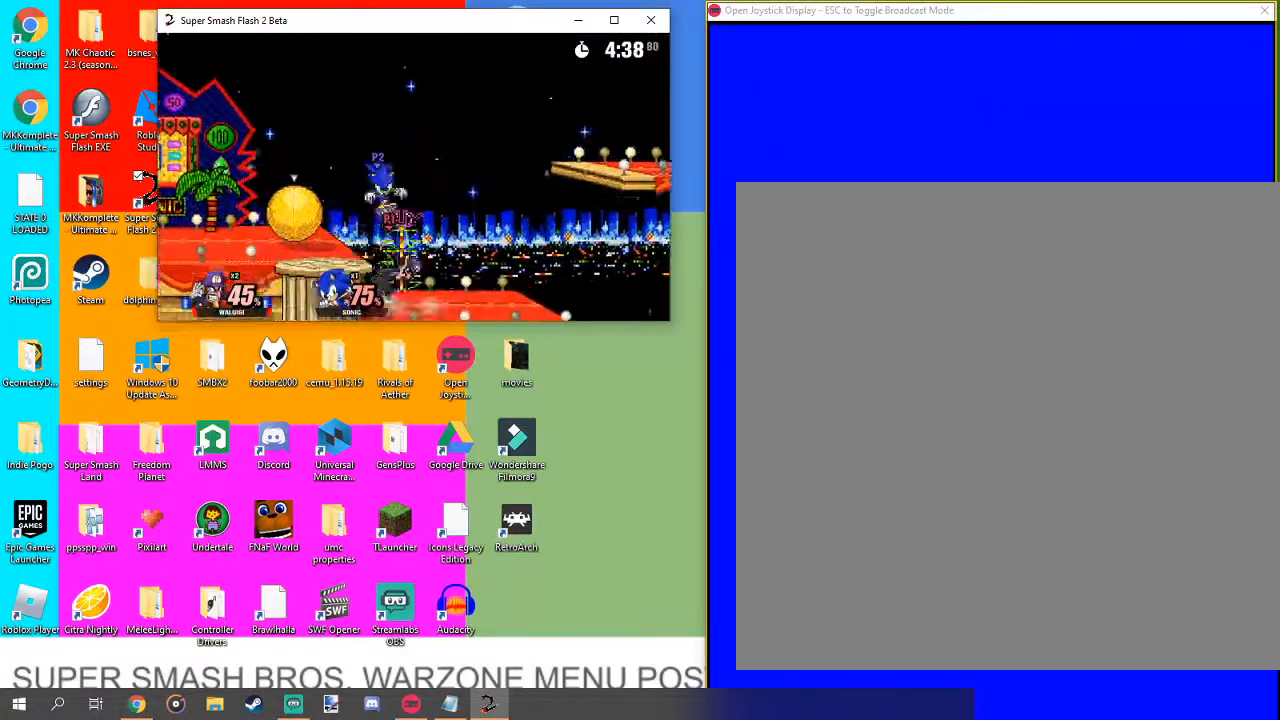
{"buttons": [], "left_stick": "center", "right_stick": "up", "events": [[67, "left_stick", "center"], [433, "right_stick", "up"]]}
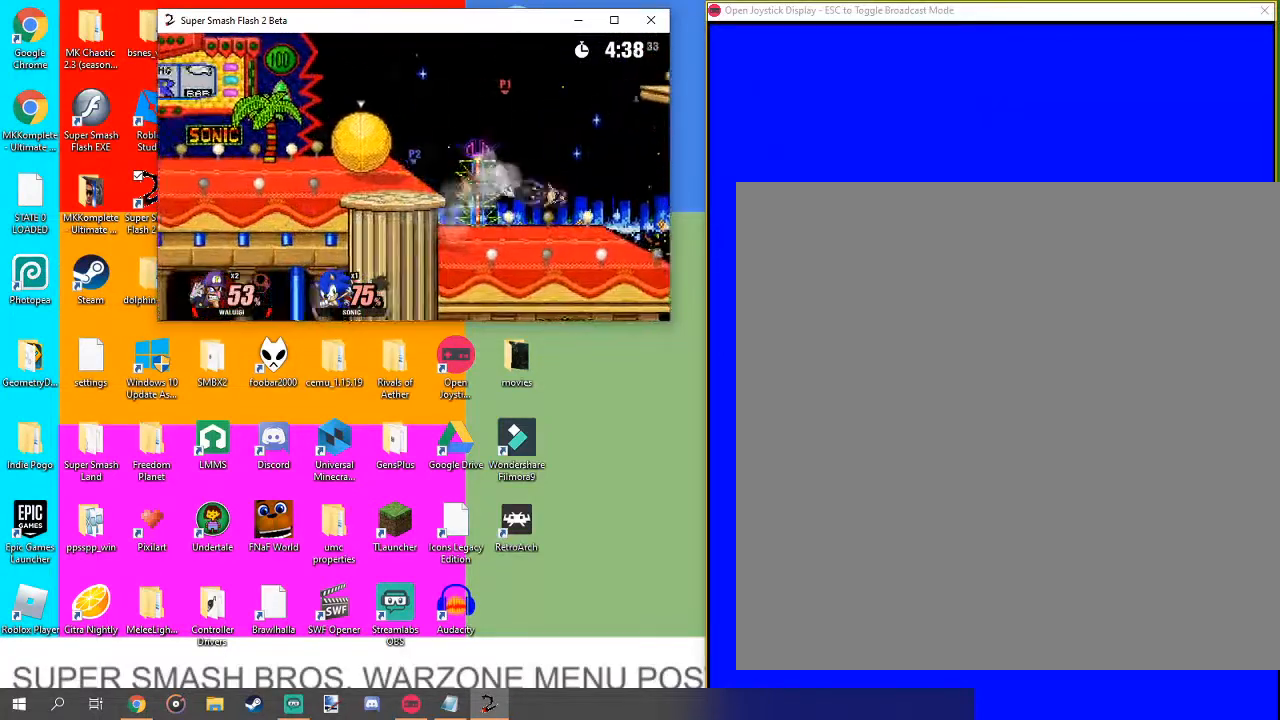
{"buttons": [], "left_stick": "up", "right_stick": "center", "events": [[33, "right_stick", "center"], [367, "left_stick", "up"]]}